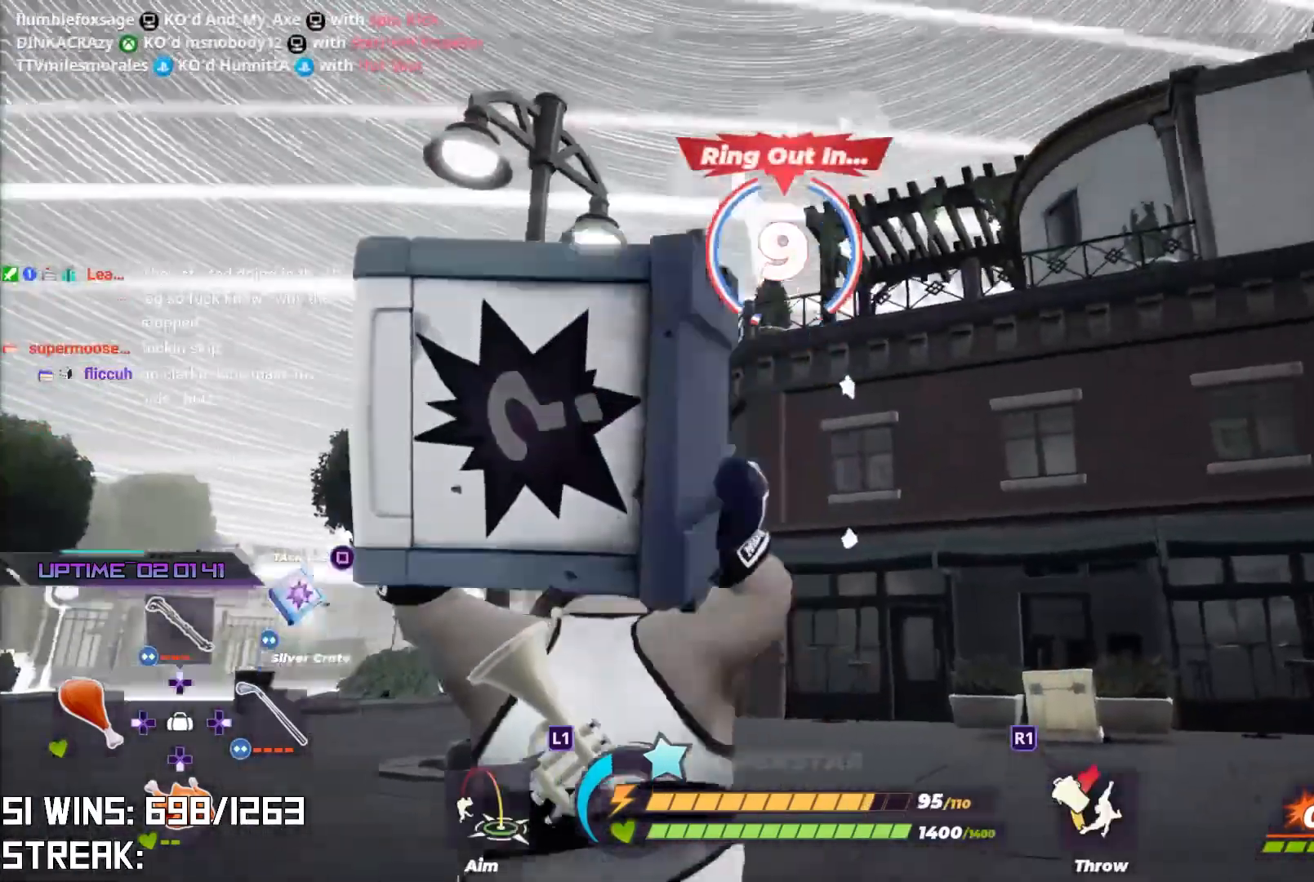
Gameplay with a controller (PlayStation layout); each line is a JSON object with the inputs held at the frame after it. "events" lists button and stick changes between this image and that frame as [ms after this image, input, new state], when the widget could be followed in between.
{"buttons": ["L1", "R1"], "left_stick": "up", "right_stick": "center", "events": [[17, "right_stick", "center"], [133, "left_stick", "up"], [183, "right_stick", "up-left"], [283, "right_stick", "center"], [417, "R1", "down"]]}
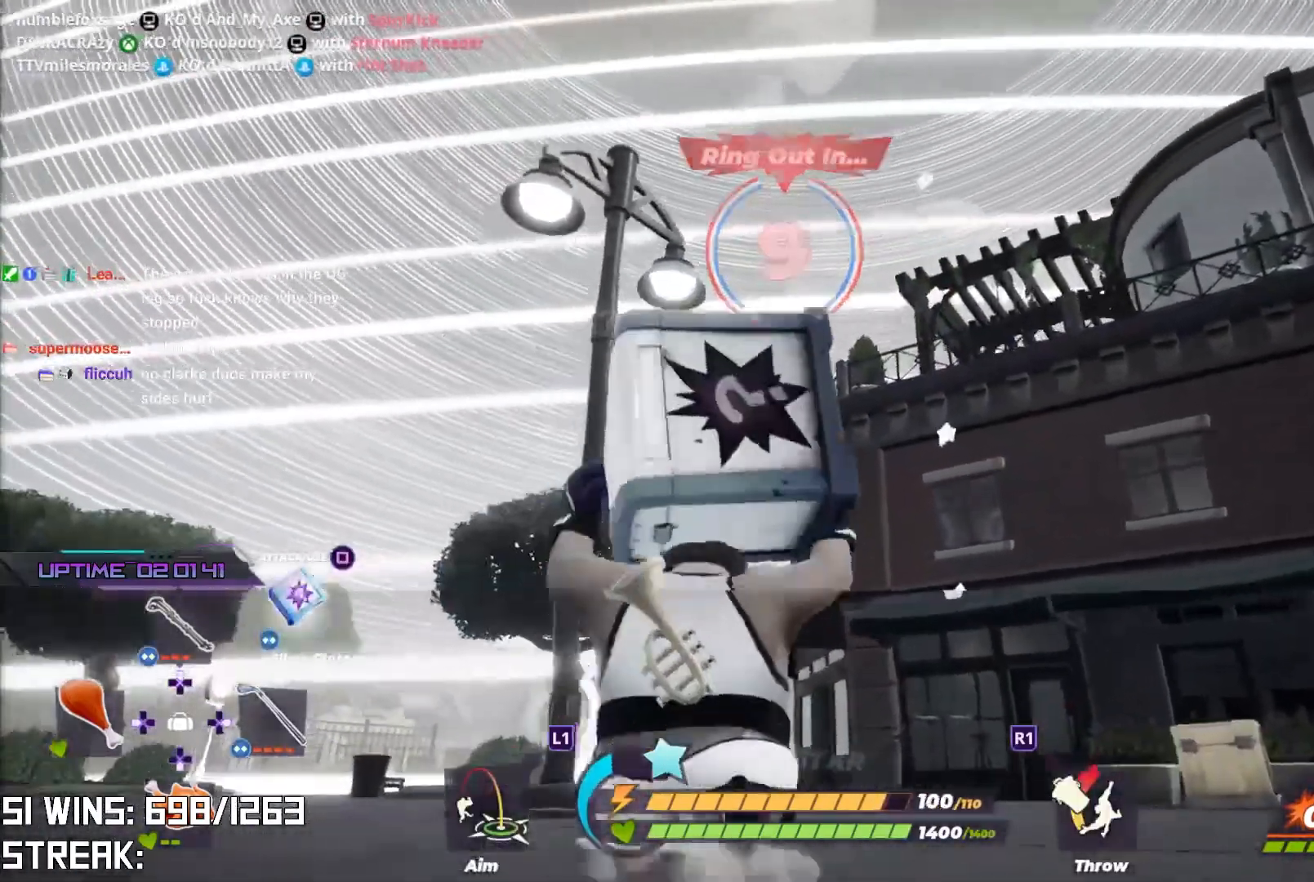
{"buttons": [], "left_stick": "right", "right_stick": "center", "events": [[33, "R1", "up"], [100, "left_stick", "up-right"], [233, "L1", "up"], [350, "left_stick", "right"]]}
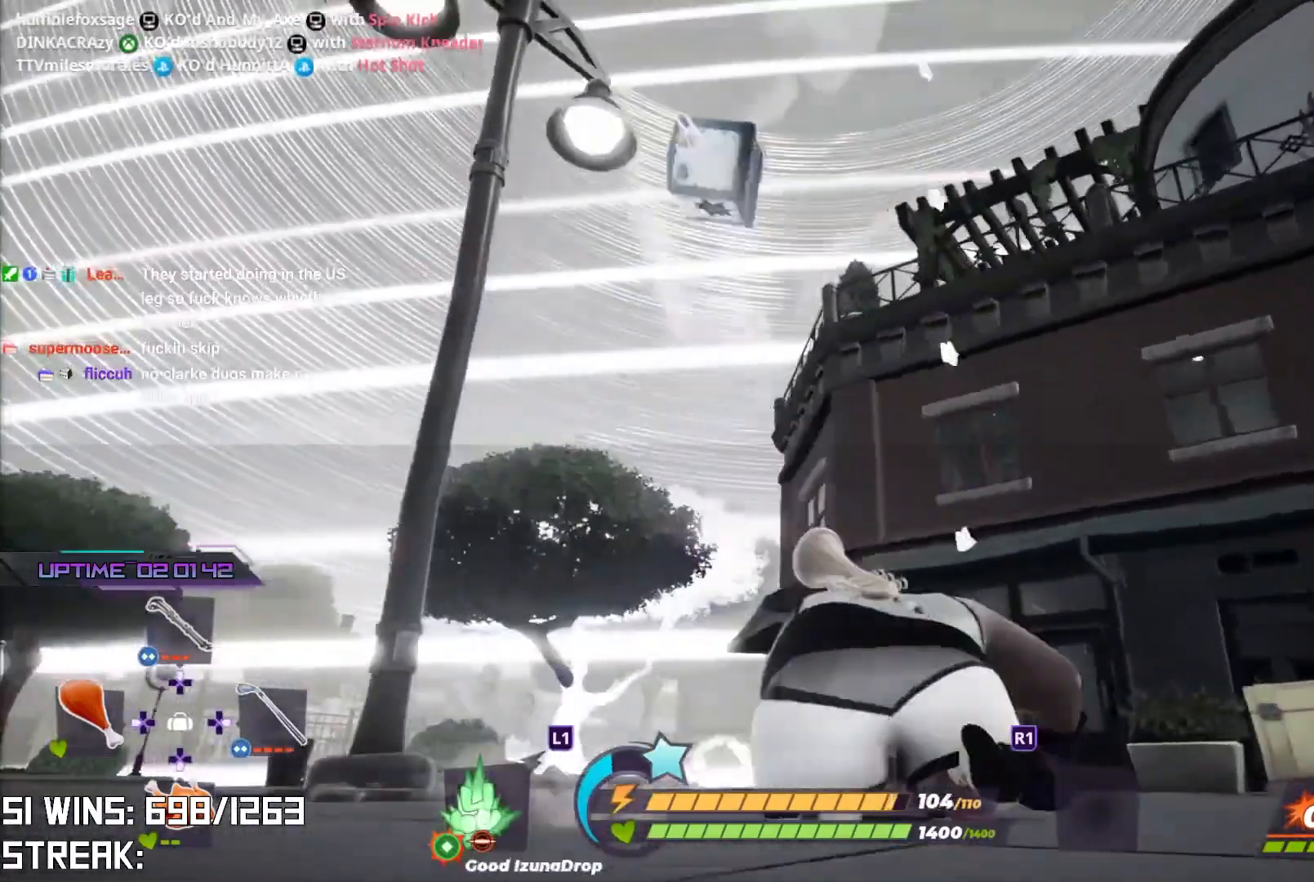
{"buttons": [], "left_stick": "up-right", "right_stick": "center", "events": [[133, "left_stick", "up-right"], [267, "right_stick", "up"], [450, "right_stick", "center"]]}
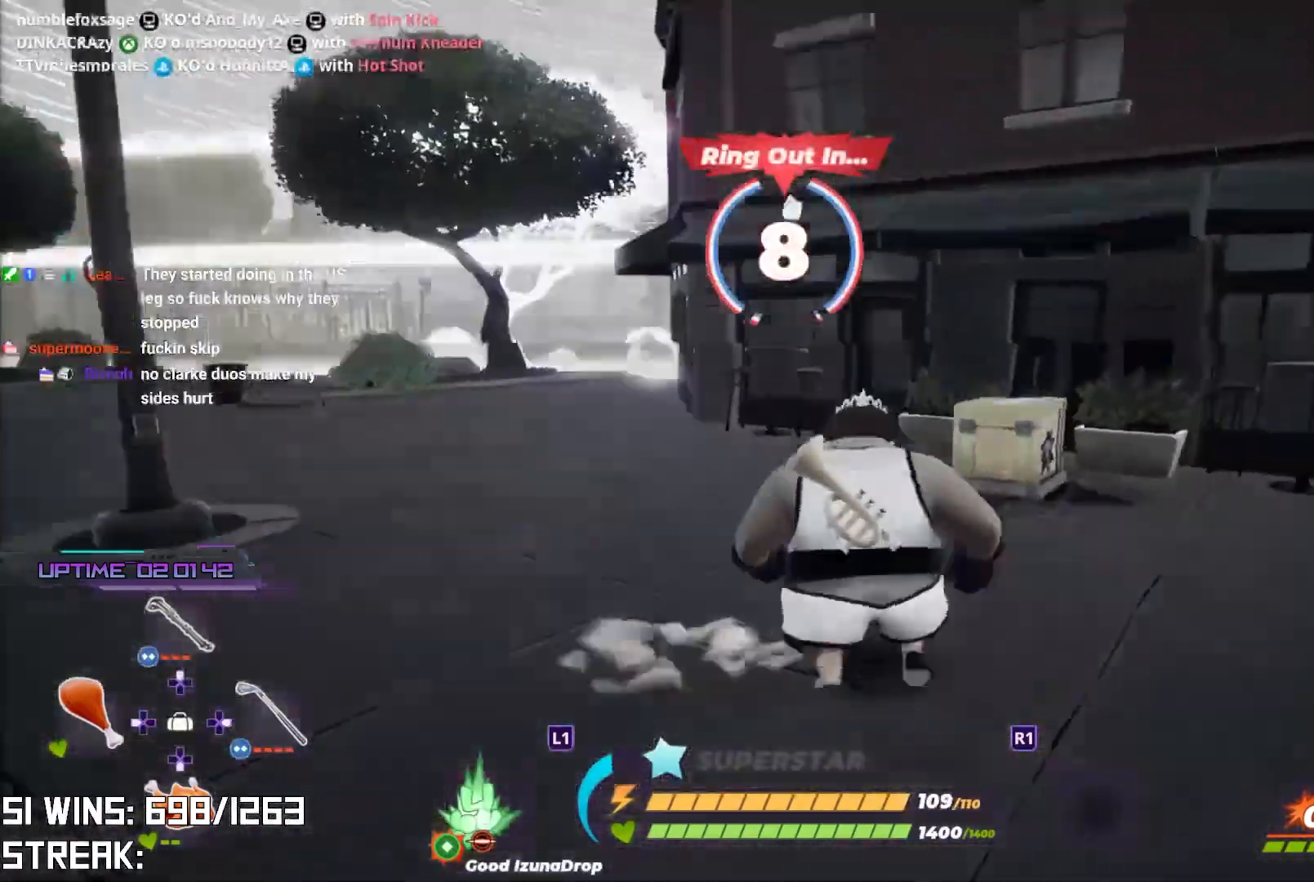
{"buttons": [], "left_stick": "up", "right_stick": "center", "events": [[383, "left_stick", "up"]]}
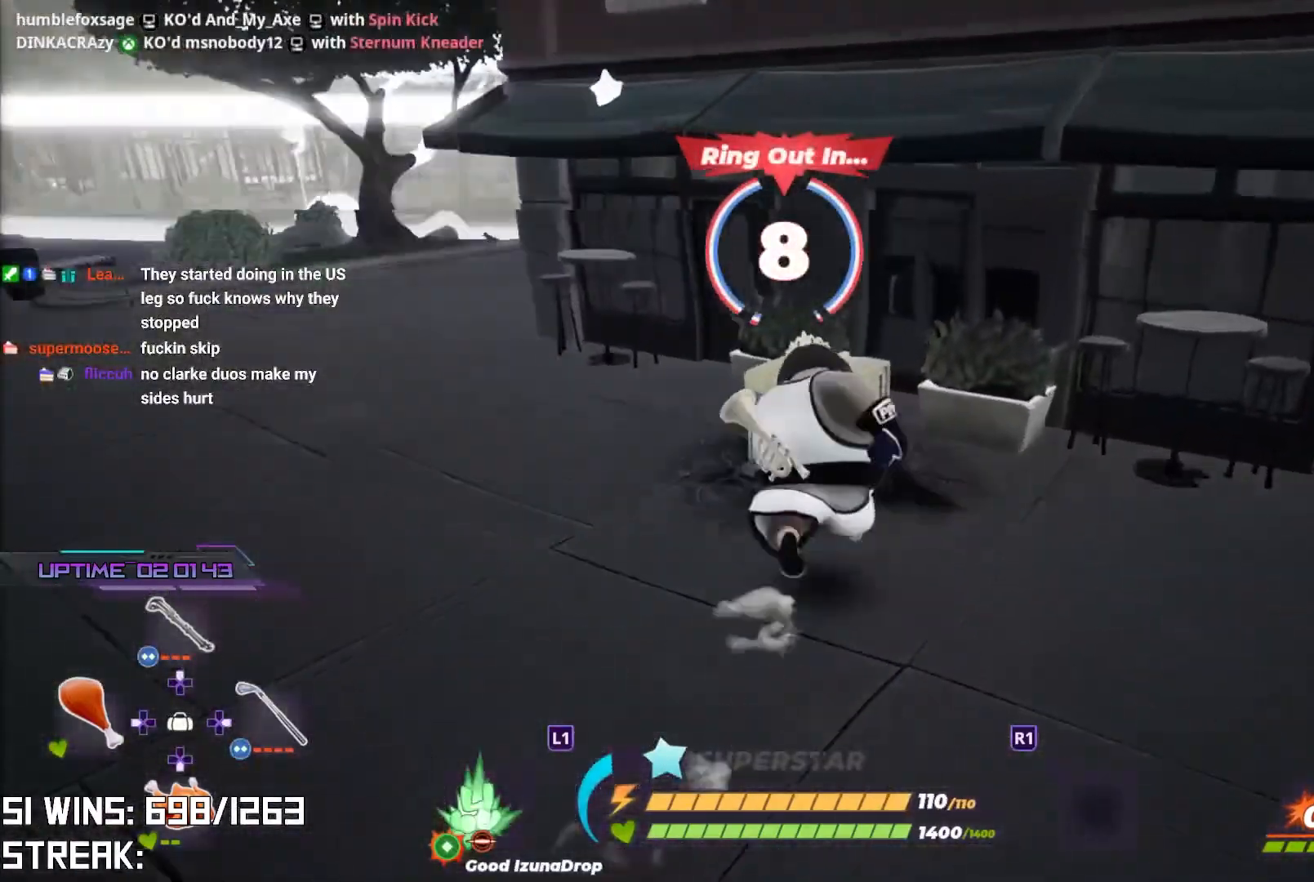
{"buttons": ["L2"], "left_stick": "up-left", "right_stick": "center", "events": [[117, "CIRCLE", "down"], [167, "left_stick", "up-left"], [250, "CIRCLE", "up"], [400, "L2", "down"]]}
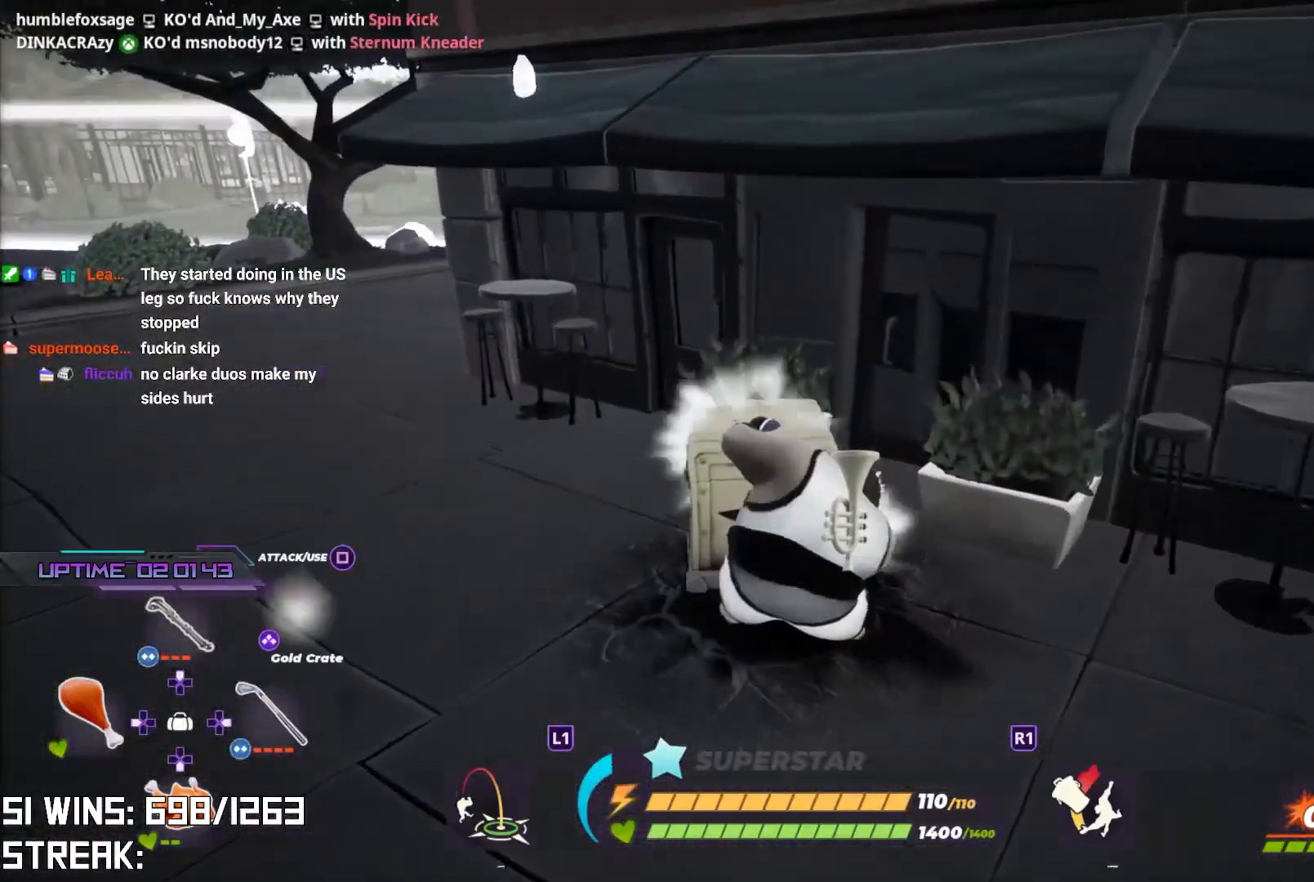
{"buttons": ["L2"], "left_stick": "up-left", "right_stick": "center", "events": []}
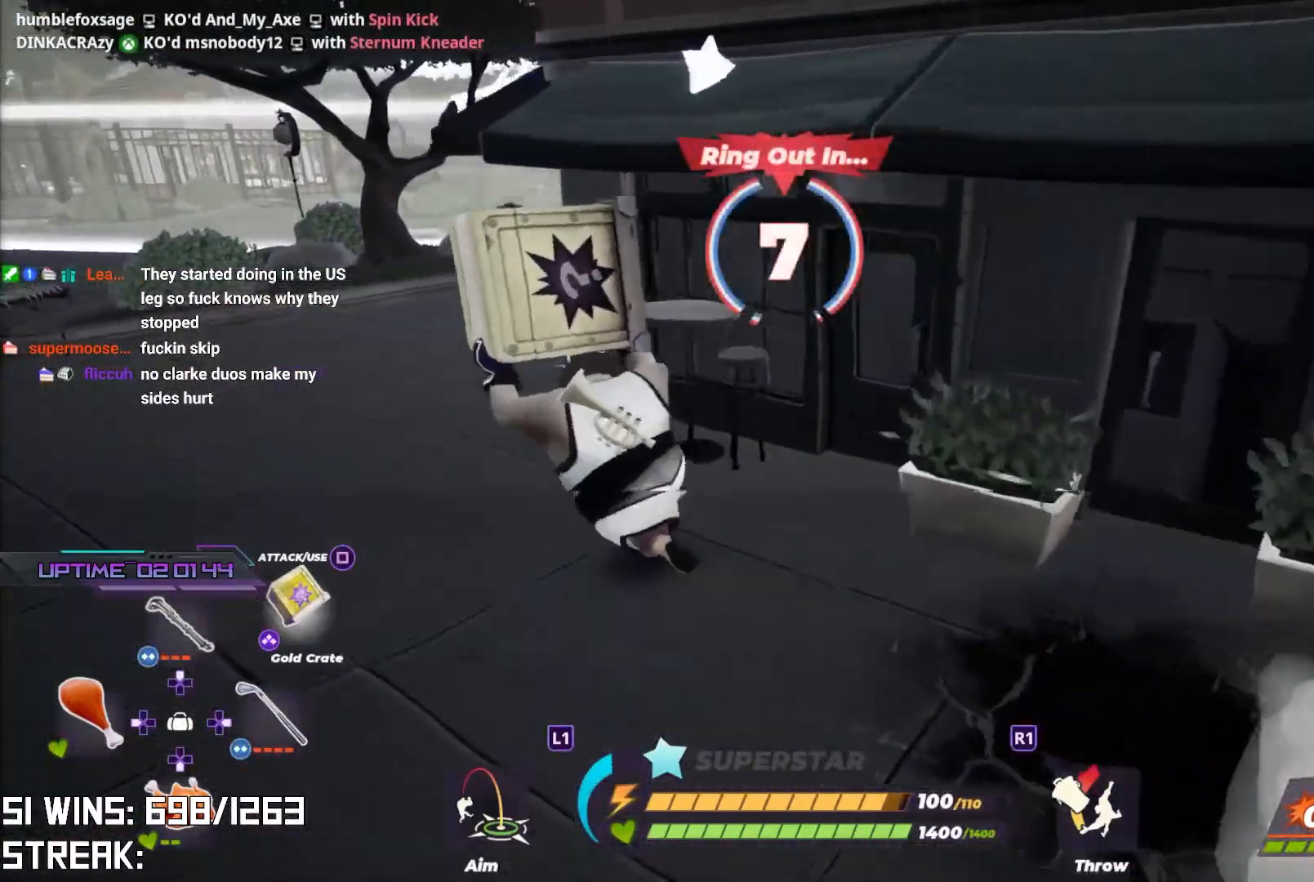
{"buttons": ["L2"], "left_stick": "up", "right_stick": "down-right", "events": [[150, "right_stick", "down-right"], [217, "left_stick", "up"]]}
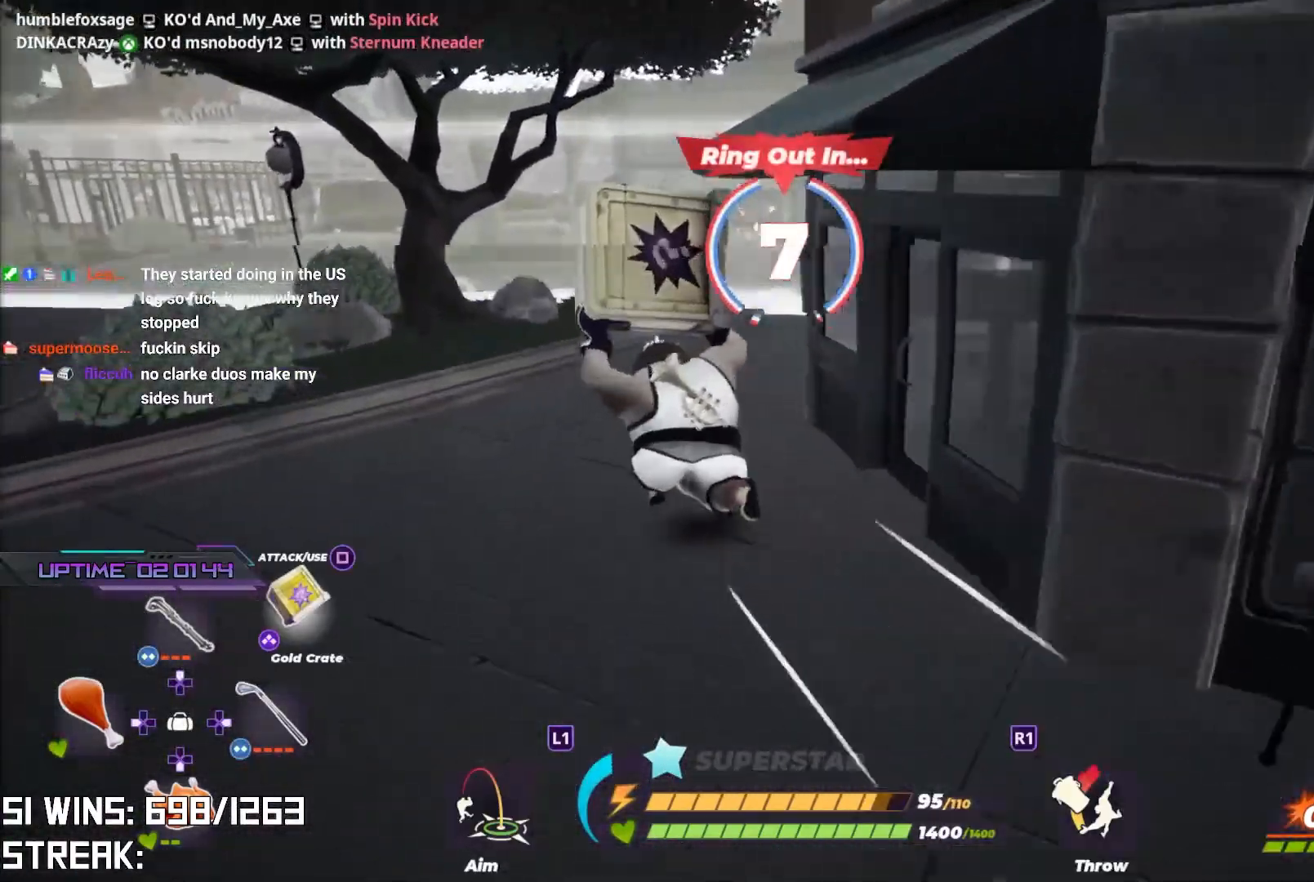
{"buttons": ["L2"], "left_stick": "up", "right_stick": "center", "events": [[300, "right_stick", "center"]]}
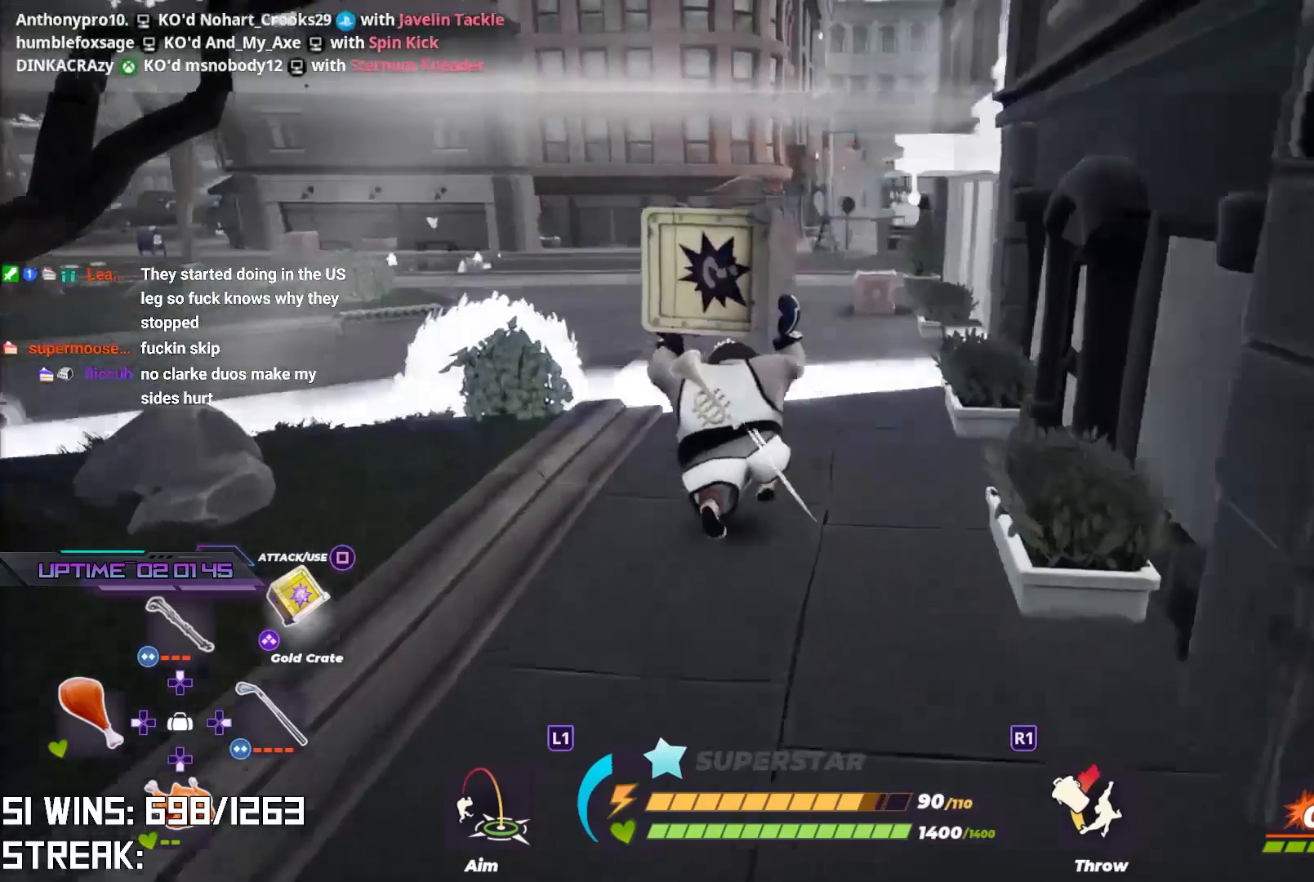
{"buttons": ["L2"], "left_stick": "up", "right_stick": "center", "events": [[333, "right_stick", "left"], [433, "right_stick", "center"]]}
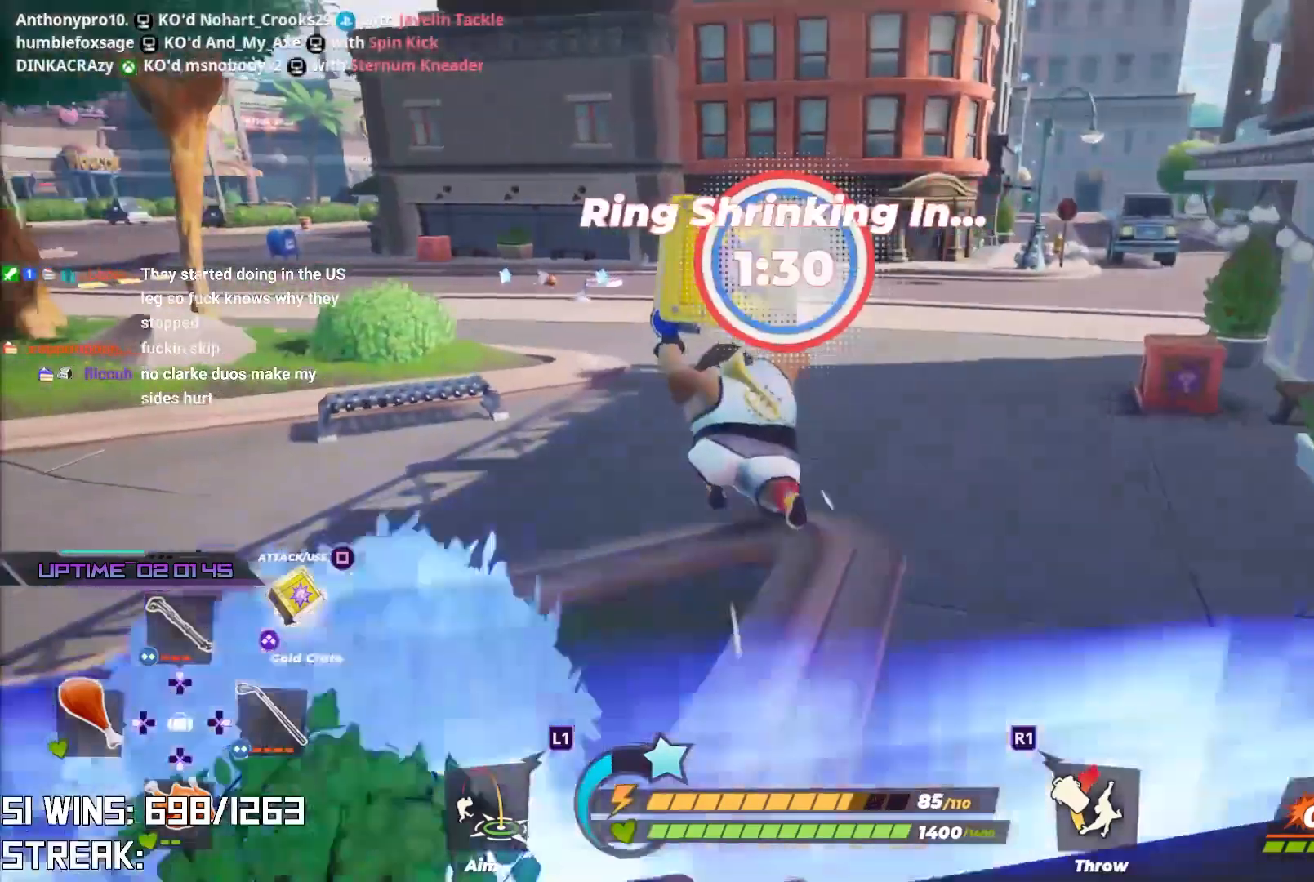
{"buttons": ["L2"], "left_stick": "up-left", "right_stick": "center", "events": [[383, "left_stick", "up-left"]]}
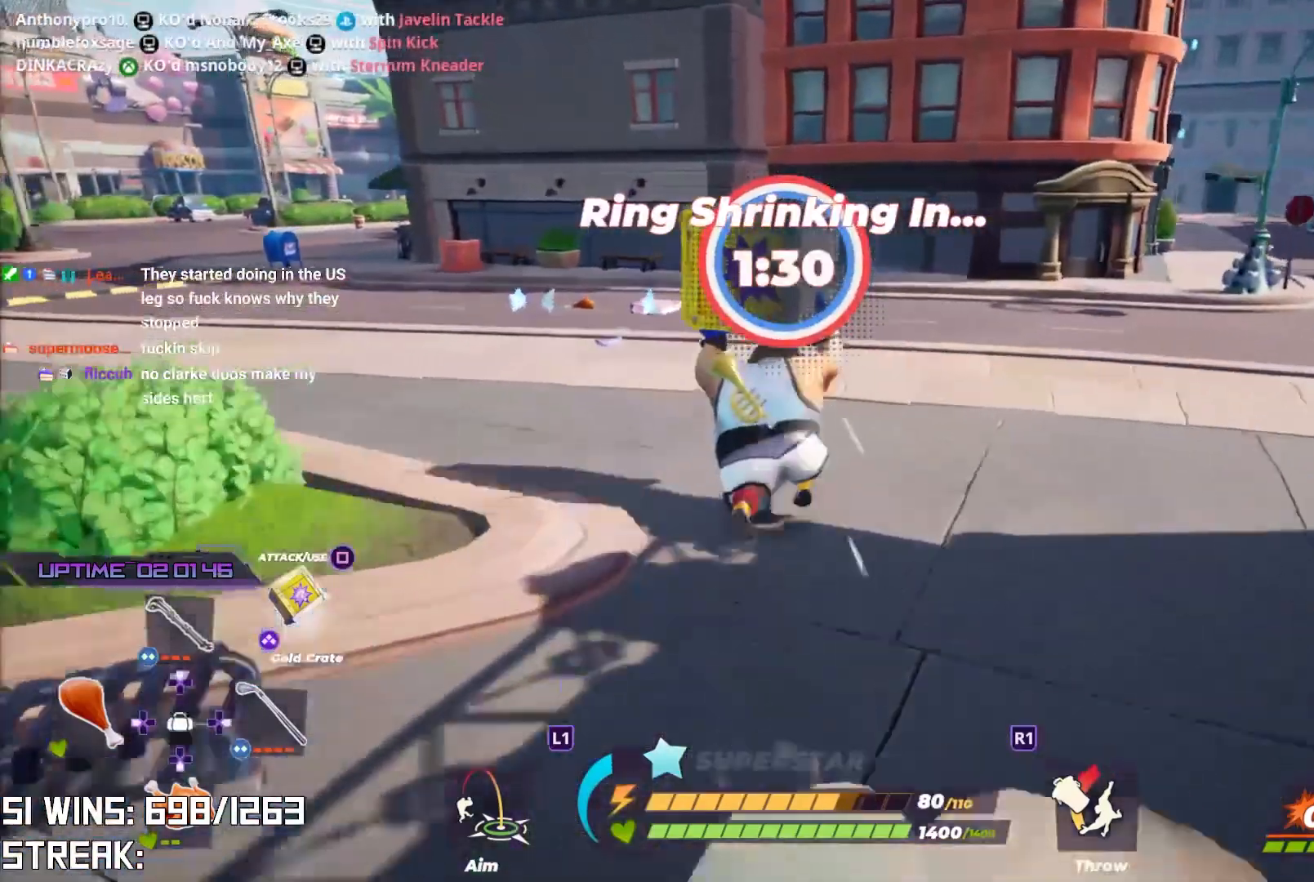
{"buttons": ["L2"], "left_stick": "up-left", "right_stick": "center", "events": []}
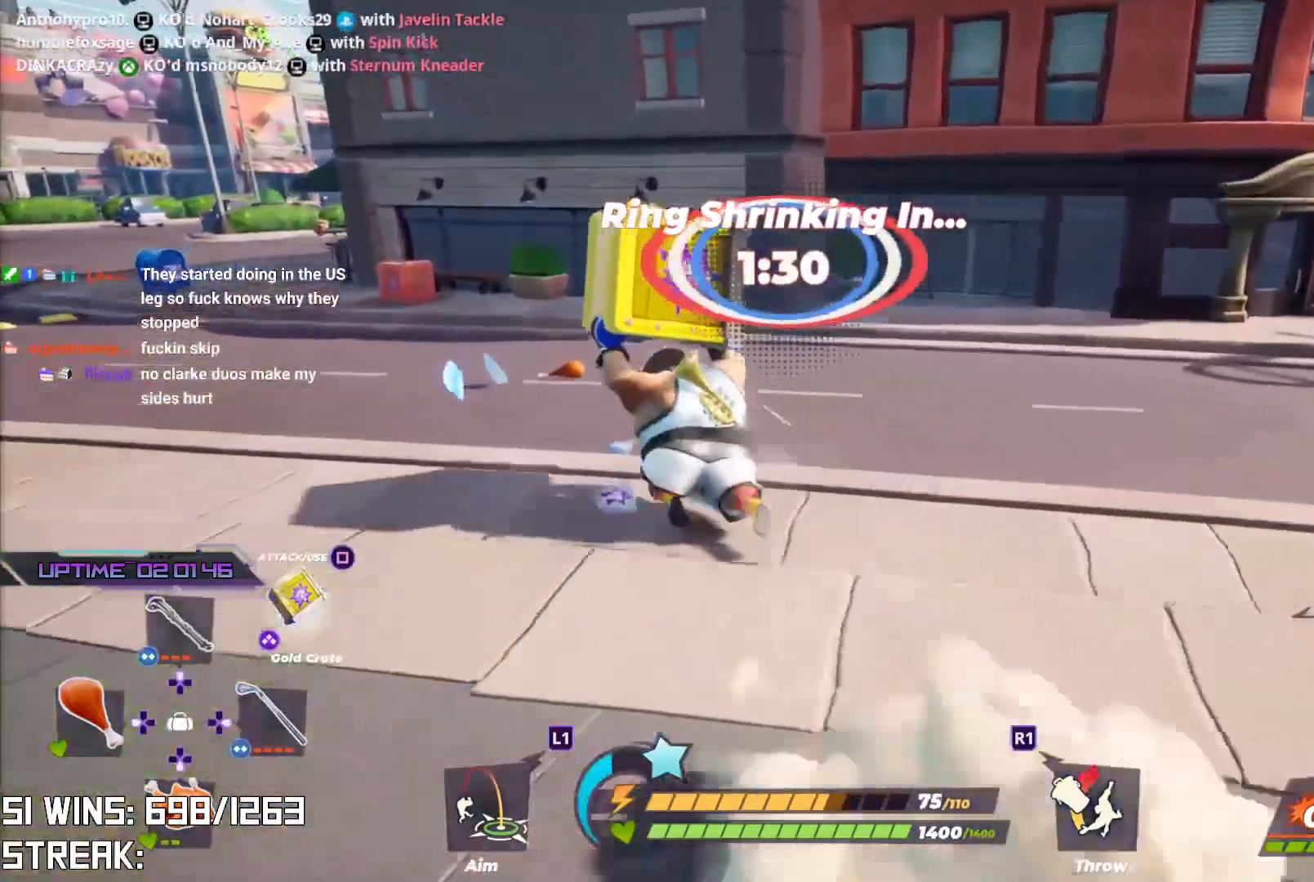
{"buttons": ["SQUARE"], "left_stick": "up-left", "right_stick": "center", "events": [[150, "L2", "up"], [367, "SQUARE", "down"]]}
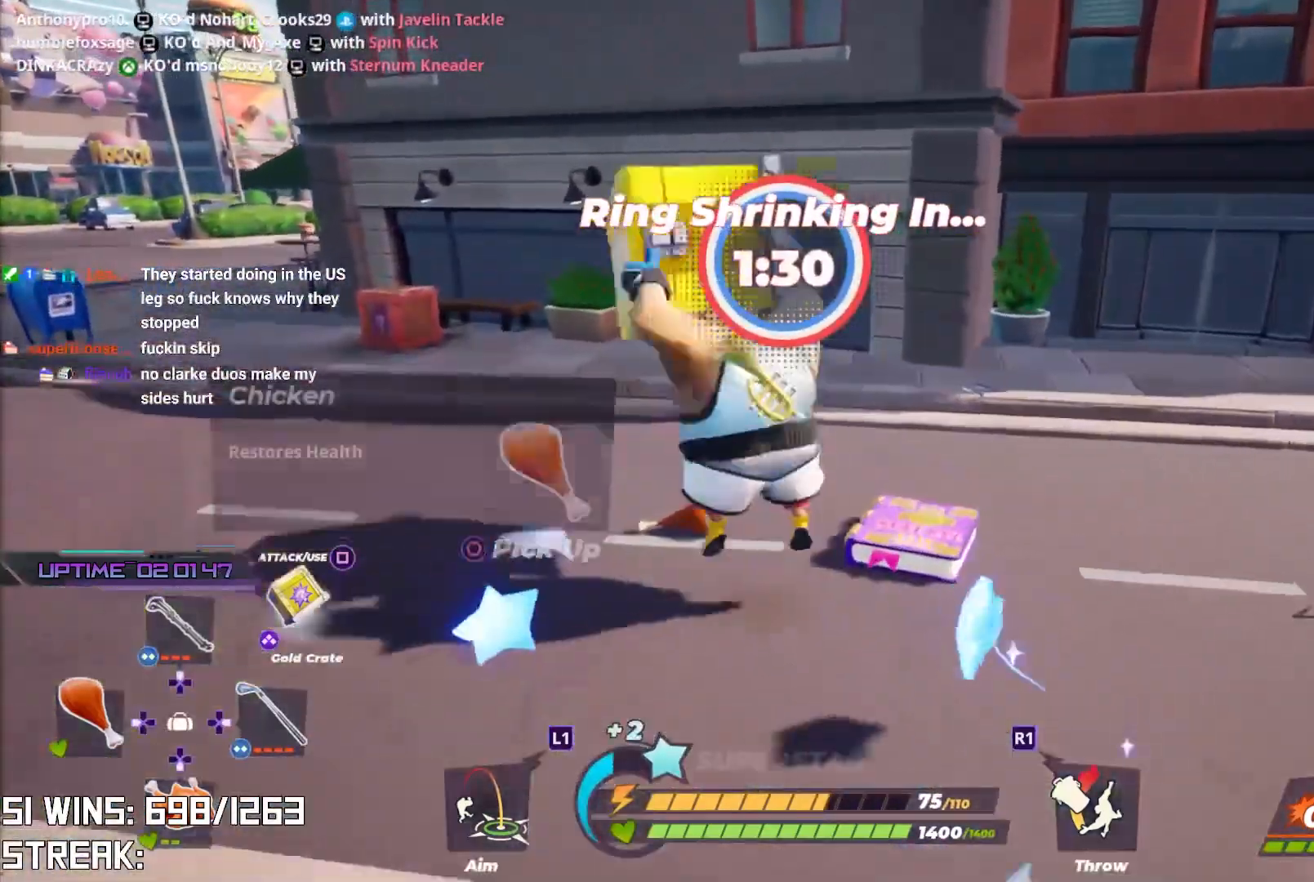
{"buttons": [], "left_stick": "right", "right_stick": "center", "events": [[17, "SQUARE", "up"], [150, "left_stick", "center"], [300, "right_stick", "up"], [317, "left_stick", "right"], [450, "right_stick", "center"]]}
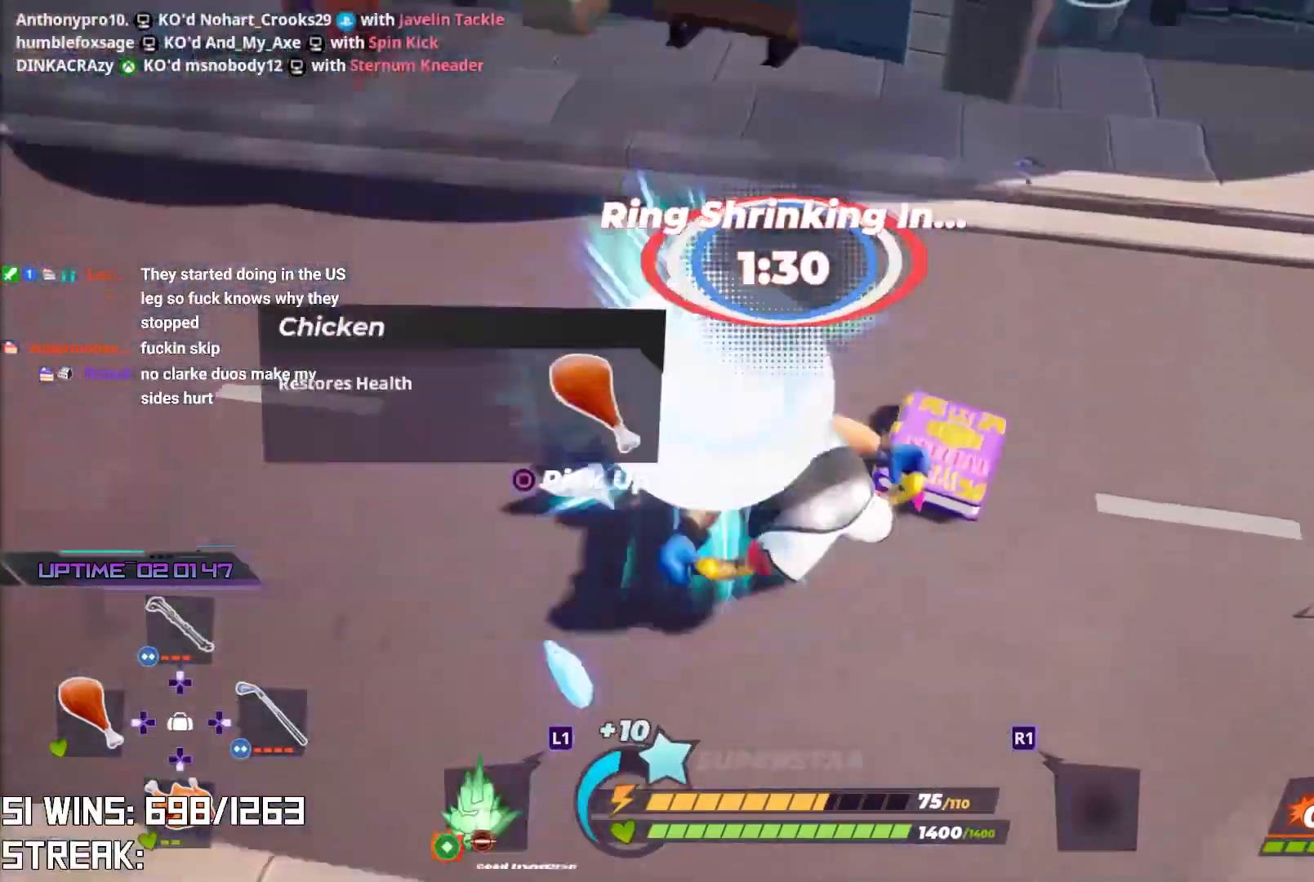
{"buttons": [], "left_stick": "up-right", "right_stick": "down-right", "events": [[150, "right_stick", "up"], [233, "left_stick", "up-right"], [283, "right_stick", "center"], [433, "right_stick", "down-right"]]}
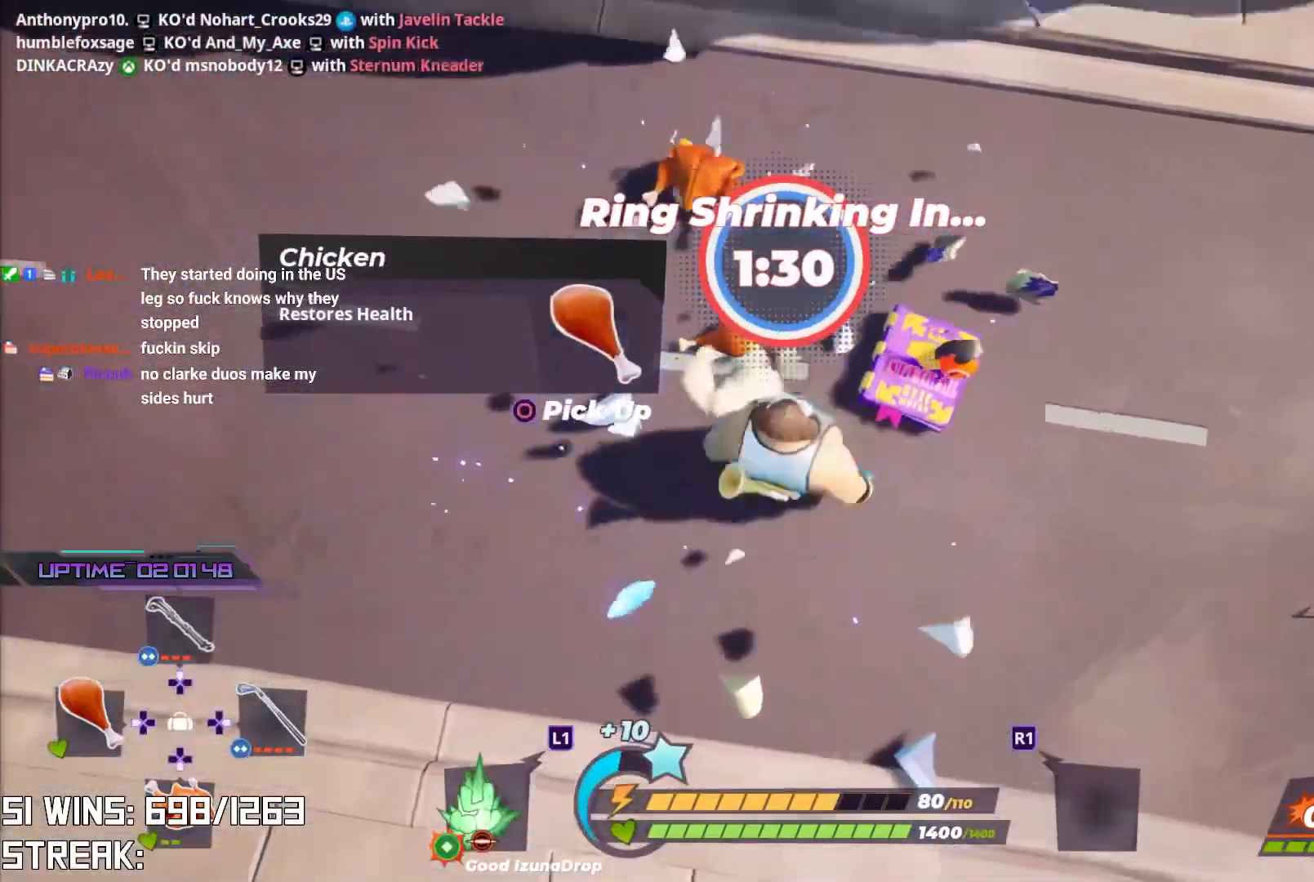
{"buttons": [], "left_stick": "center", "right_stick": "center", "events": [[83, "right_stick", "center"], [333, "CIRCLE", "down"], [400, "left_stick", "center"], [450, "CIRCLE", "up"]]}
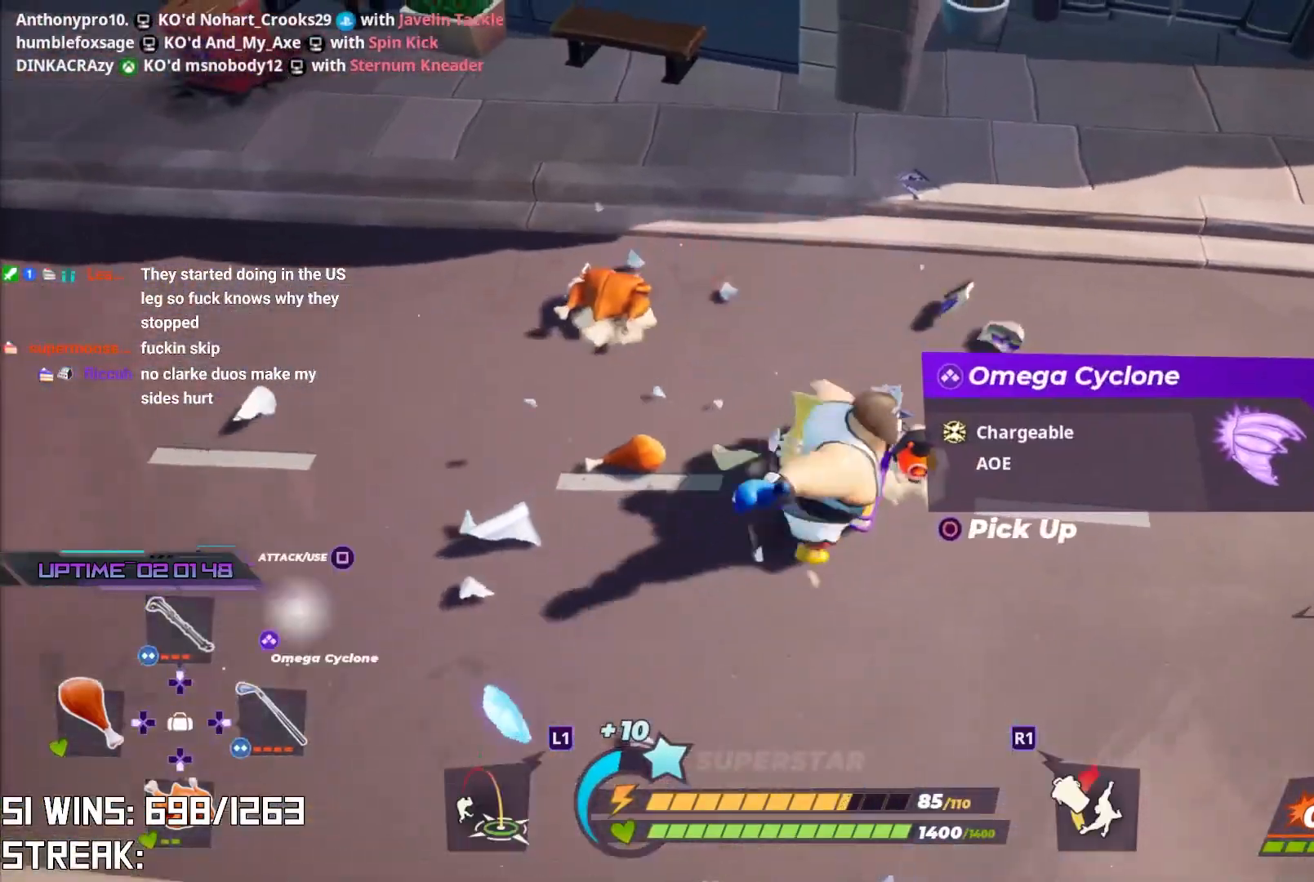
{"buttons": [], "left_stick": "down-left", "right_stick": "center", "events": [[50, "right_stick", "down-right"], [100, "left_stick", "down-left"], [167, "right_stick", "center"], [250, "SQUARE", "down"], [367, "SQUARE", "up"]]}
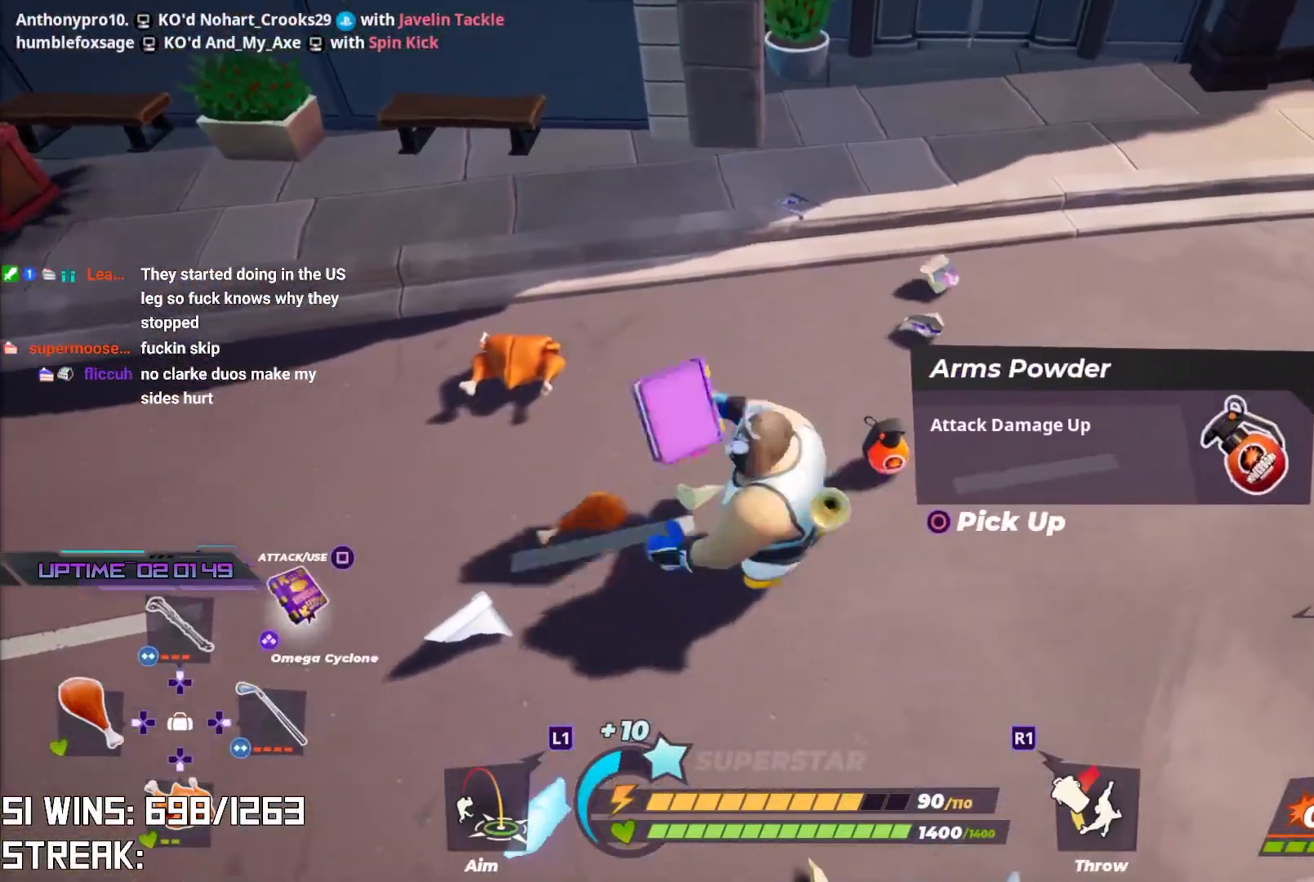
{"buttons": [], "left_stick": "left", "right_stick": "down", "events": [[67, "right_stick", "left"], [233, "right_stick", "center"], [400, "left_stick", "left"], [417, "right_stick", "down"]]}
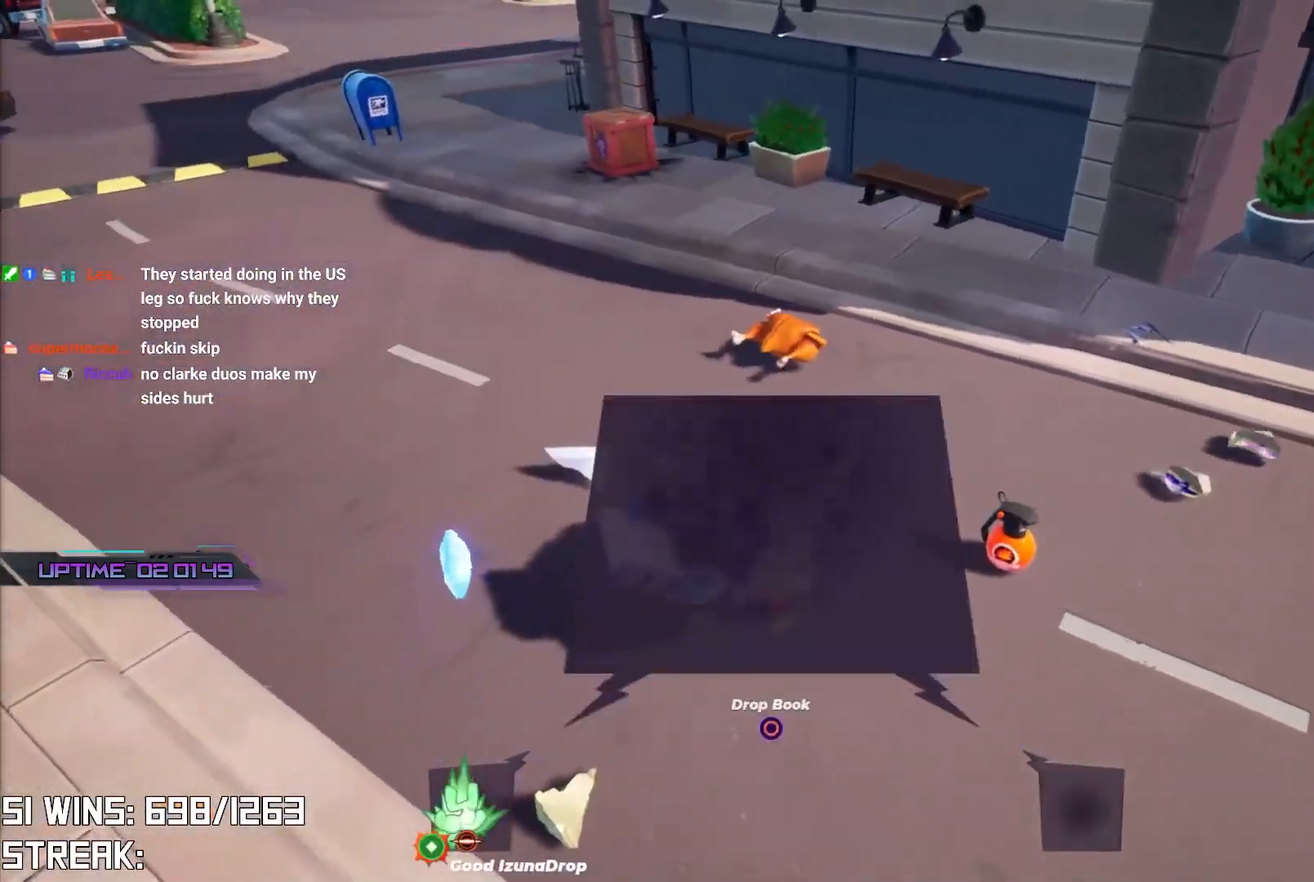
{"buttons": [], "left_stick": "left", "right_stick": "center", "events": [[67, "right_stick", "center"], [250, "R1", "down"], [300, "right_stick", "left"], [350, "right_stick", "center"], [367, "R1", "up"]]}
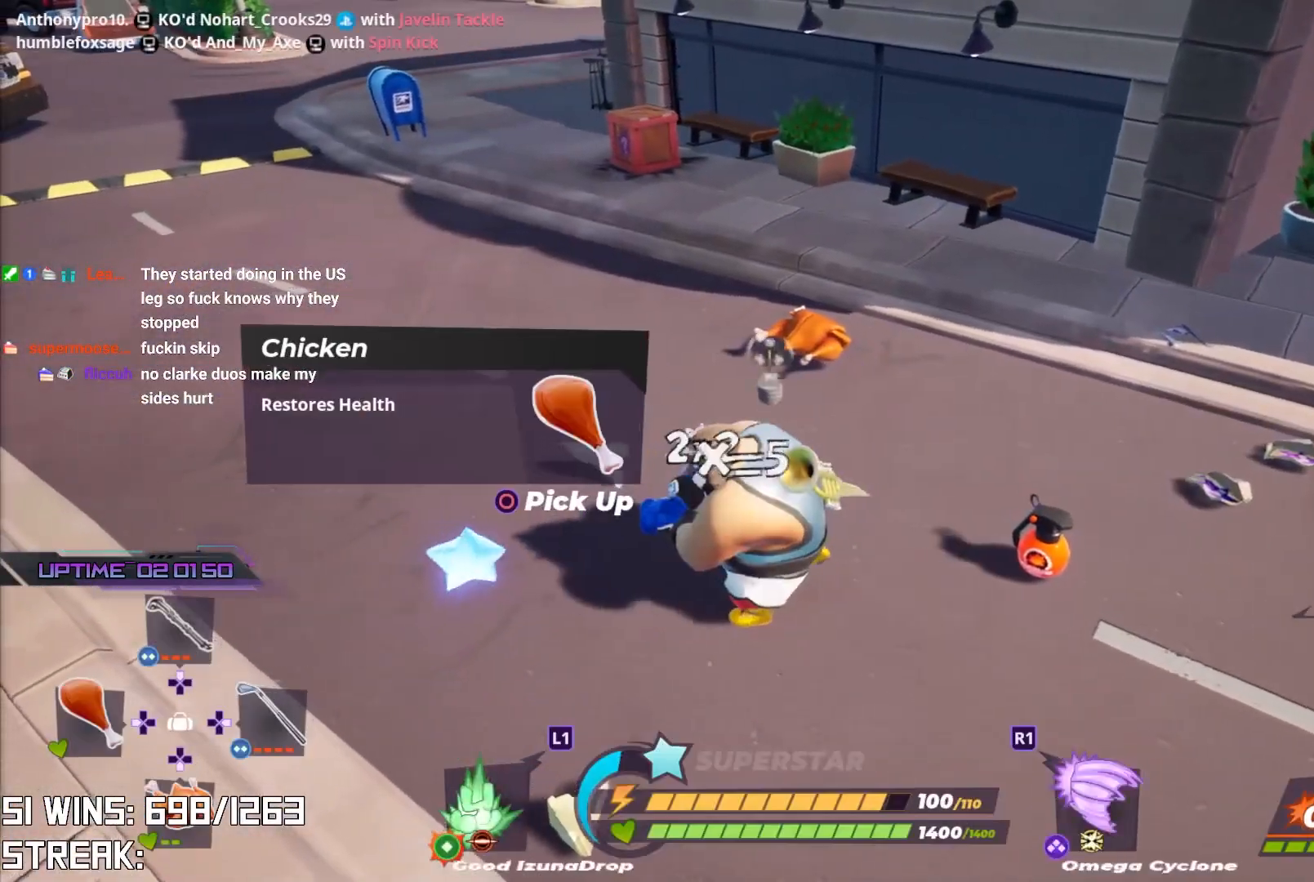
{"buttons": [], "left_stick": "up-left", "right_stick": "right", "events": [[300, "right_stick", "right"], [433, "left_stick", "up-left"]]}
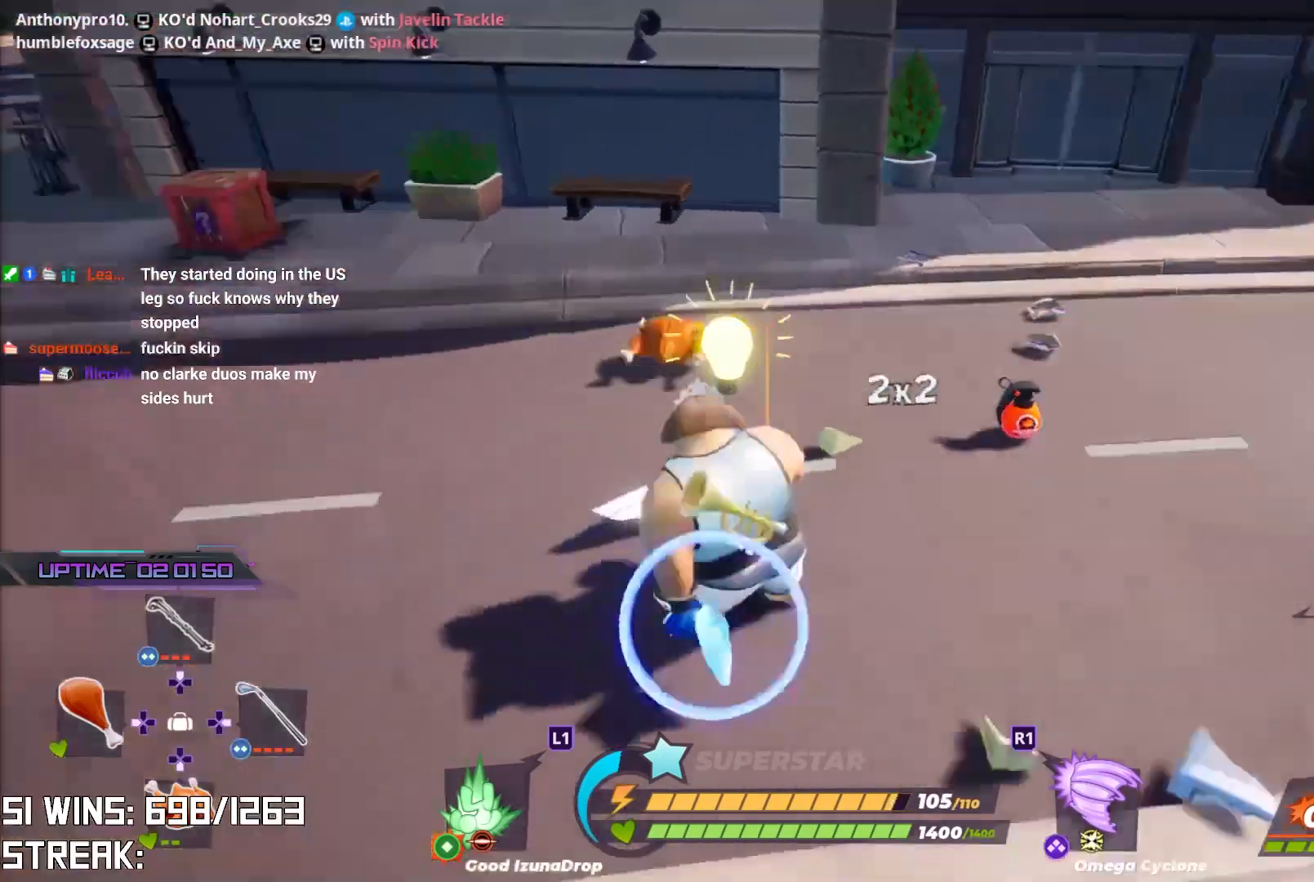
{"buttons": [], "left_stick": "up-left", "right_stick": "down", "events": [[17, "right_stick", "center"], [400, "right_stick", "down"]]}
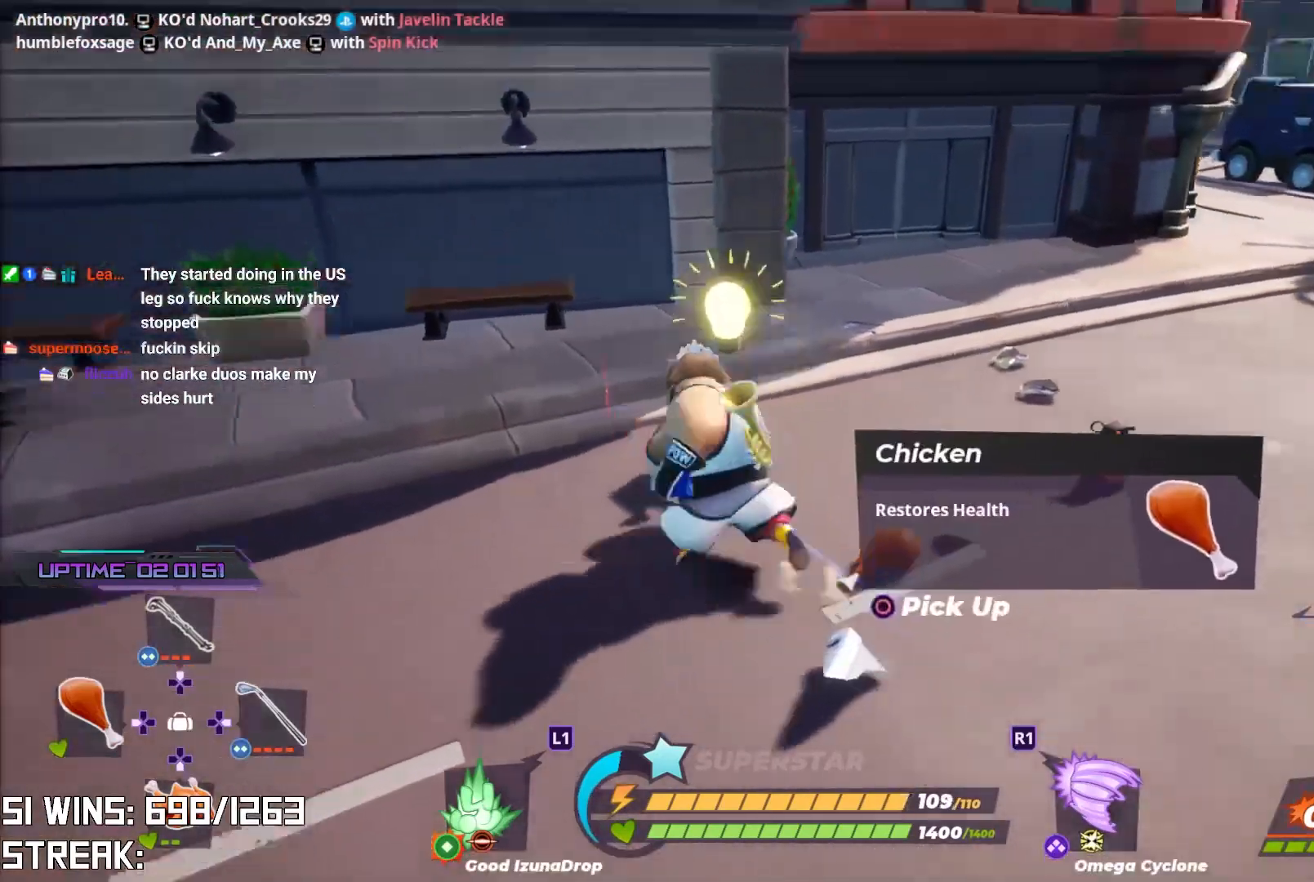
{"buttons": [], "left_stick": "up-left", "right_stick": "up-left", "events": [[67, "right_stick", "center"], [150, "CIRCLE", "down"], [250, "CIRCLE", "up"], [300, "left_stick", "center"], [300, "right_stick", "up-left"], [450, "left_stick", "up-left"]]}
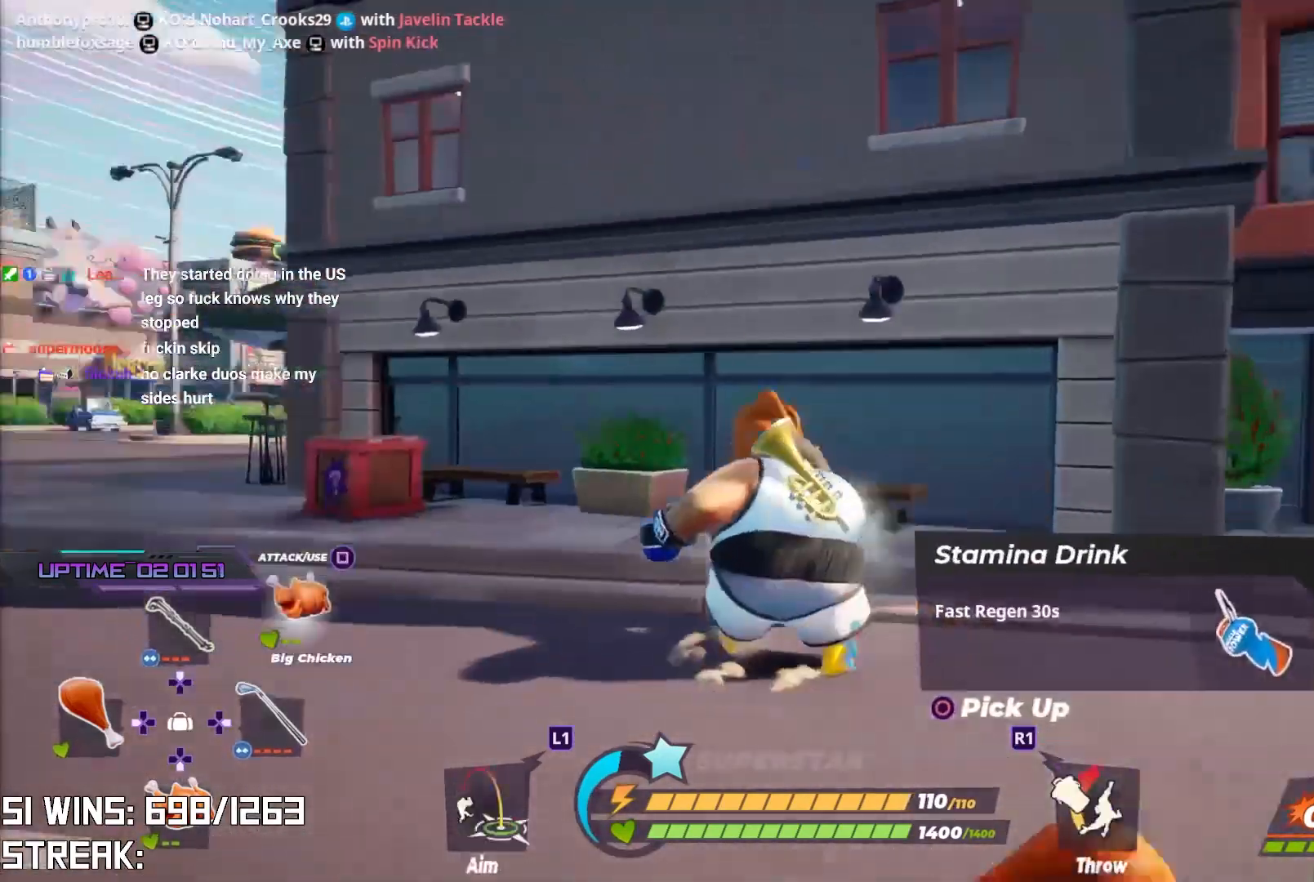
{"buttons": [], "left_stick": "up-left", "right_stick": "center", "events": [[83, "right_stick", "center"], [167, "DPAD_LEFT", "down"], [300, "DPAD_LEFT", "up"]]}
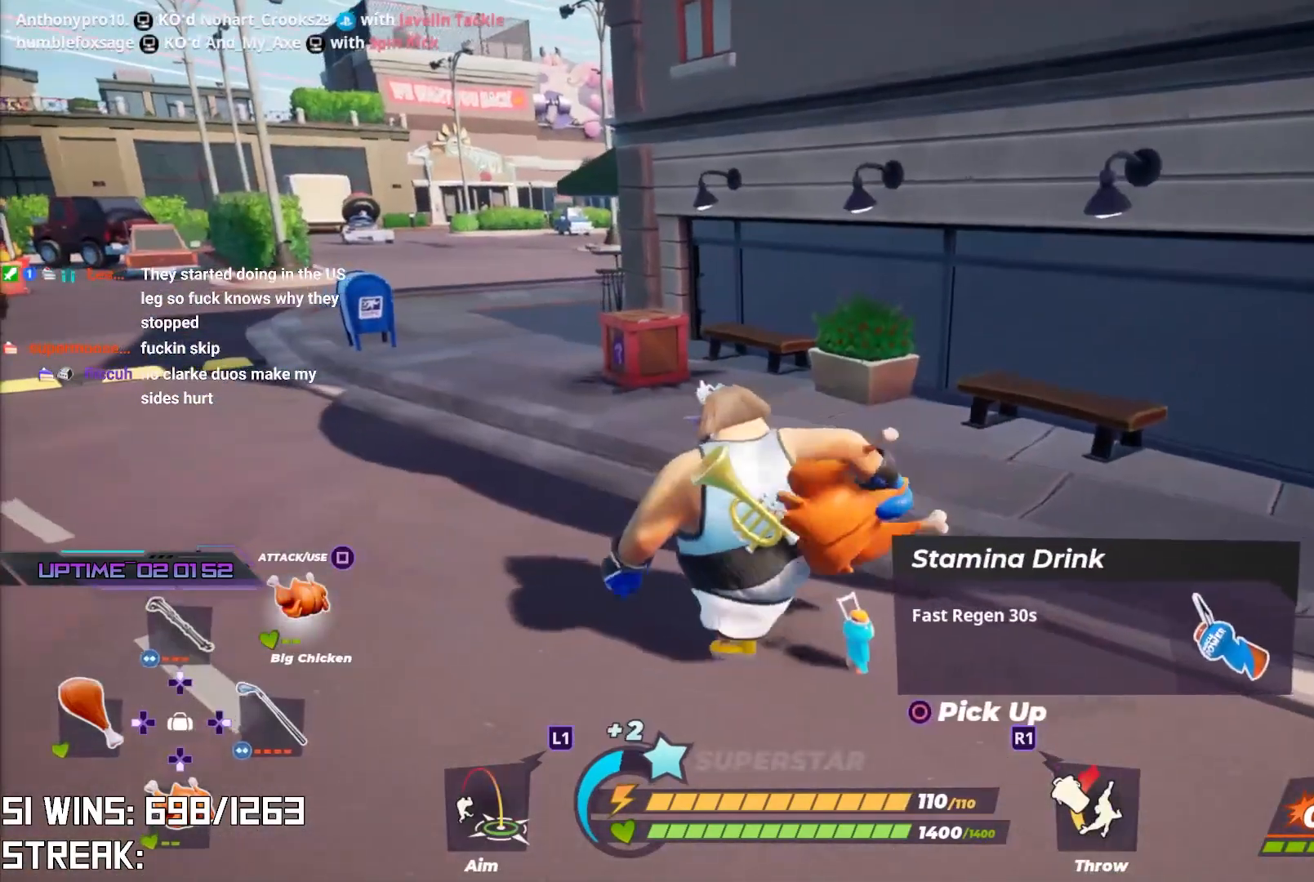
{"buttons": ["R1"], "left_stick": "up", "right_stick": "center", "events": [[167, "right_stick", "up-right"], [267, "right_stick", "center"], [333, "left_stick", "right"], [383, "left_stick", "up"], [467, "R1", "down"]]}
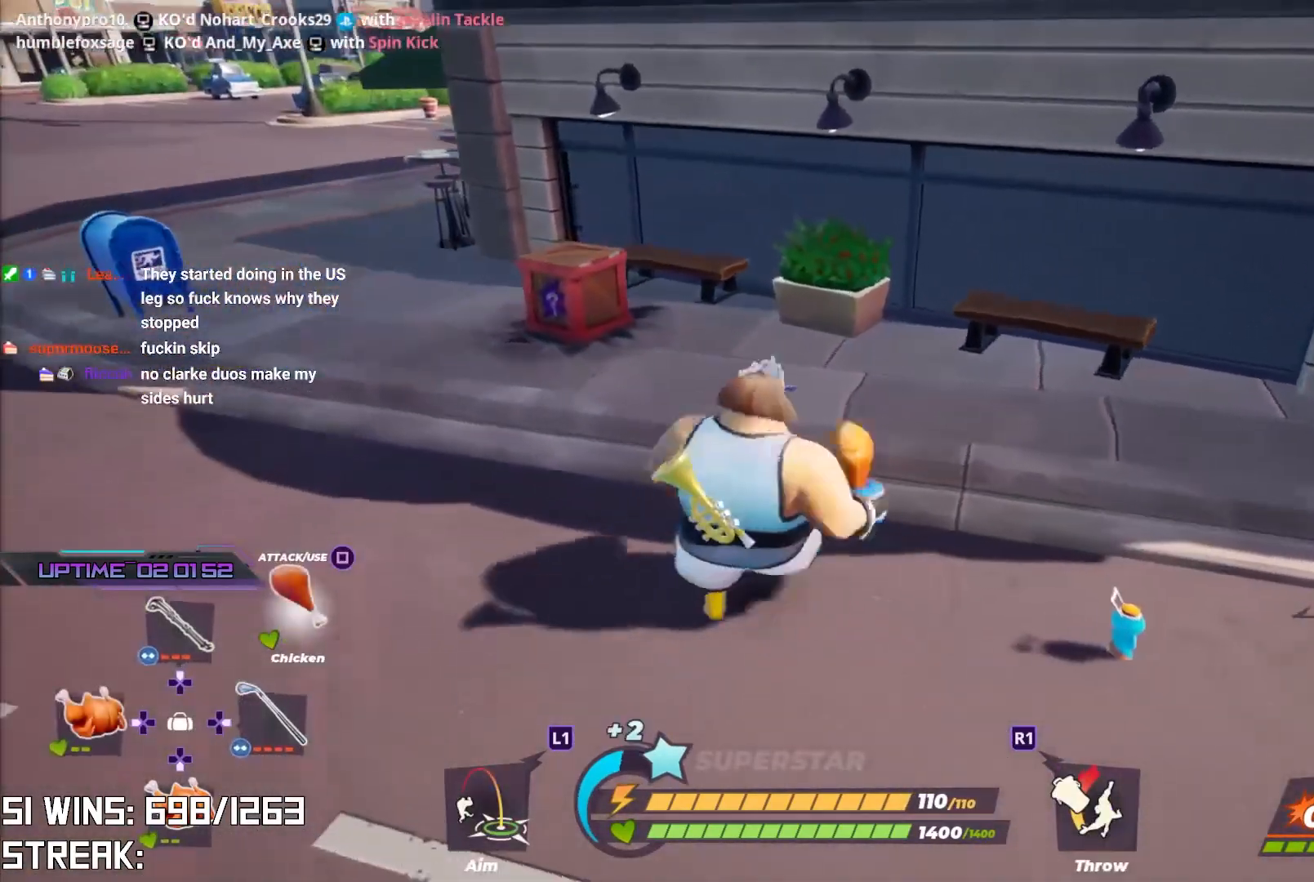
{"buttons": [], "left_stick": "up-left", "right_stick": "center", "events": [[100, "R1", "up"], [467, "left_stick", "up-left"]]}
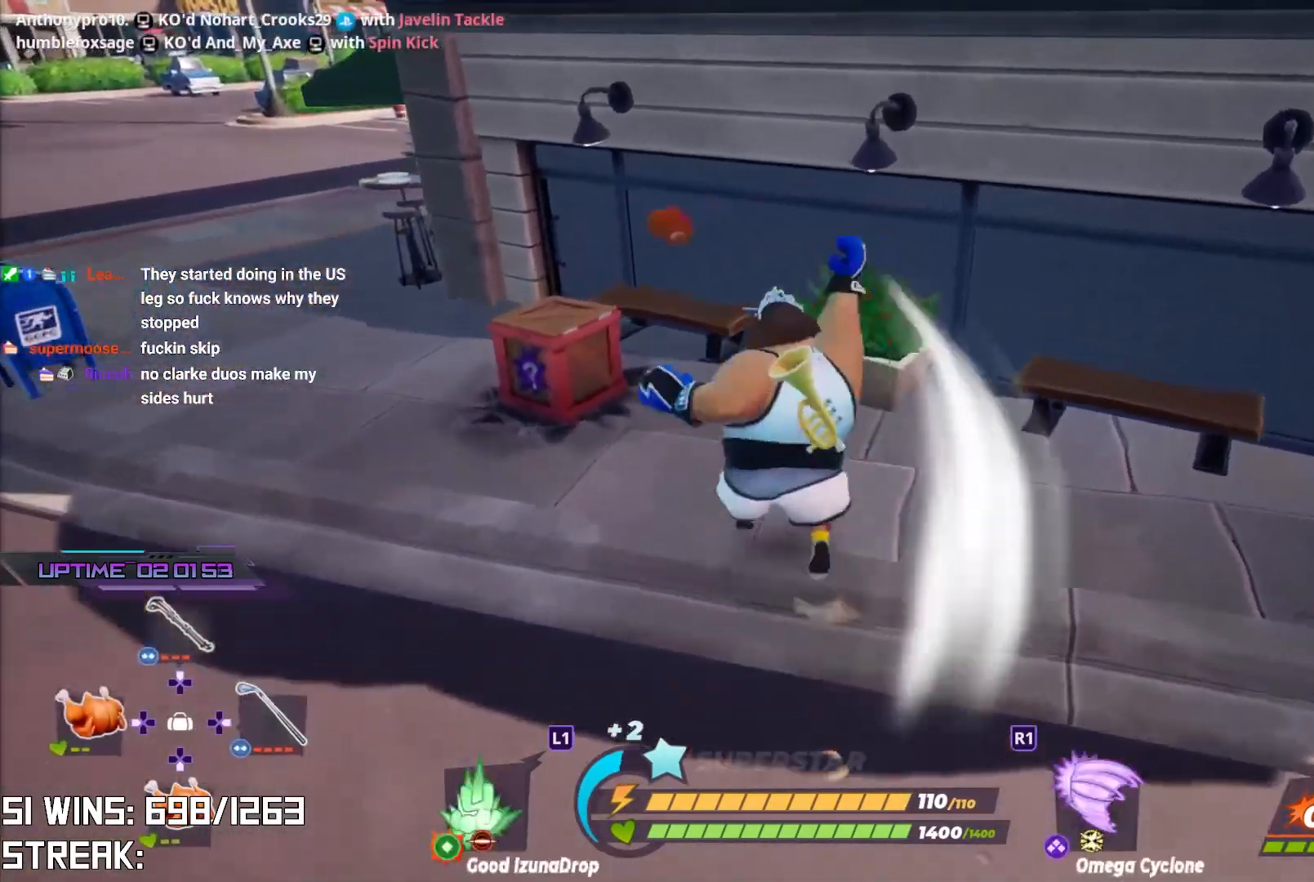
{"buttons": [], "left_stick": "down-left", "right_stick": "center", "events": [[433, "left_stick", "down-left"]]}
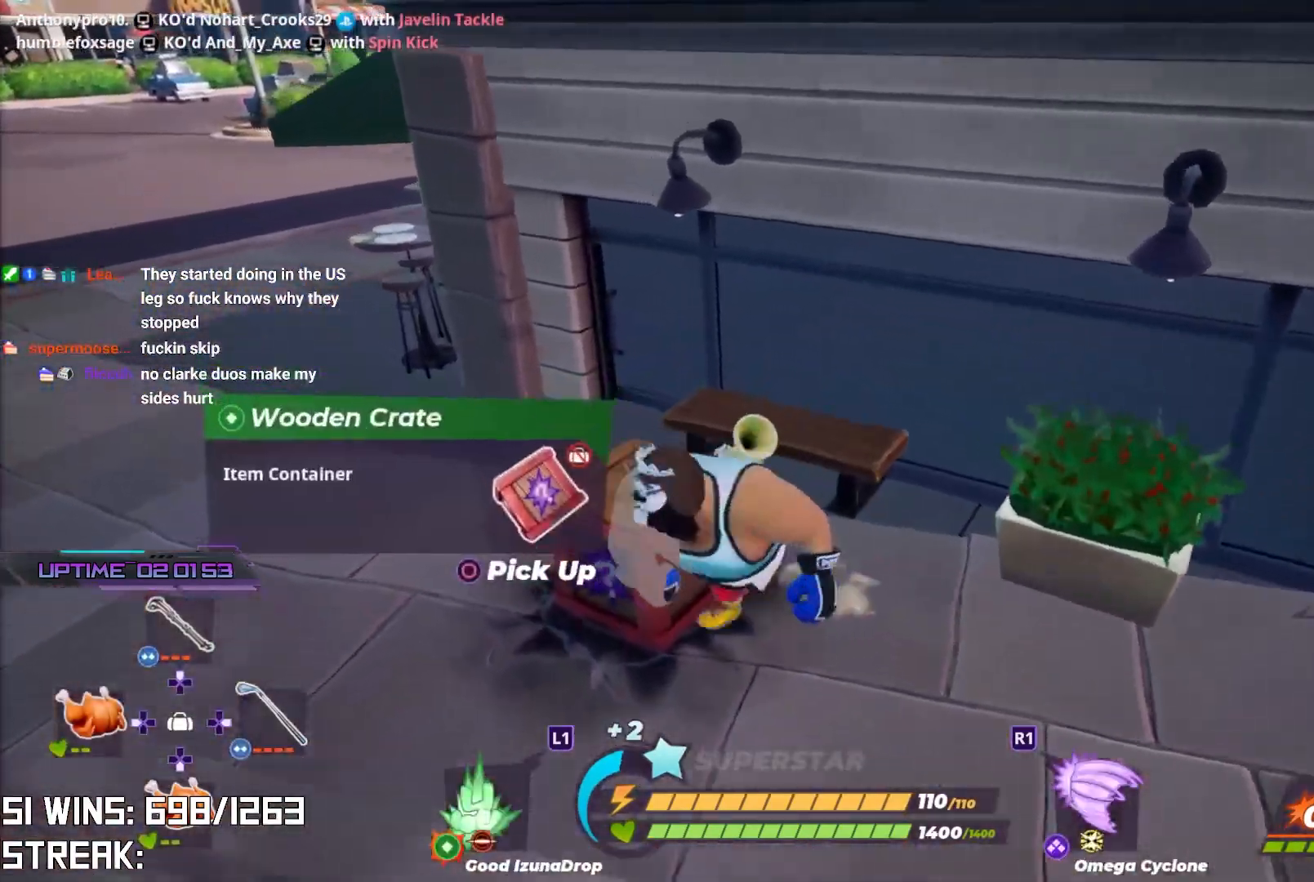
{"buttons": [], "left_stick": "center", "right_stick": "right", "events": [[67, "left_stick", "down-right"], [117, "CIRCLE", "down"], [200, "left_stick", "center"], [250, "CIRCLE", "up"], [267, "right_stick", "right"]]}
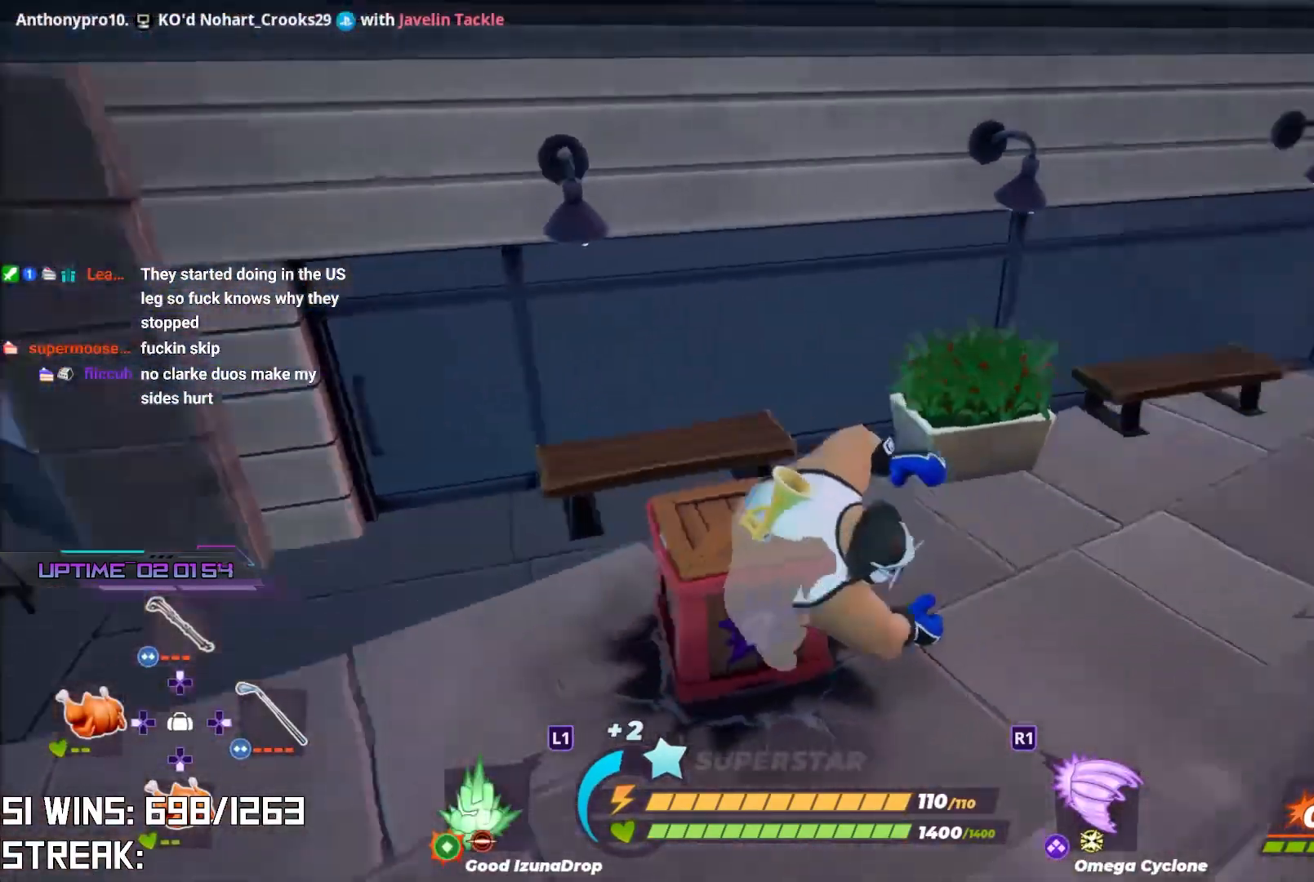
{"buttons": ["L2"], "left_stick": "up-right", "right_stick": "center", "events": [[100, "left_stick", "up-right"], [133, "right_stick", "center"], [200, "L2", "down"]]}